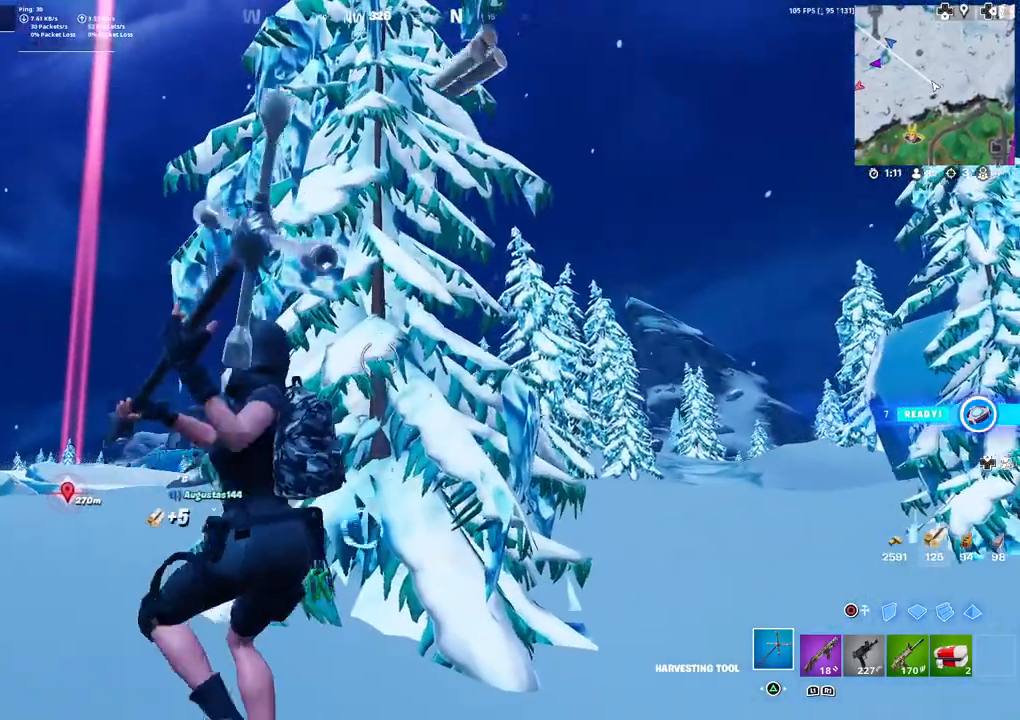
Gameplay with a controller (PlayStation layout); each line is a JSON object with the inputs held at the frame after it. "events" lists button and stick changes between this image and that frame as [ms after this image, input, new state], when the widget could be followed in between.
{"buttons": ["R2"], "left_stick": "down-right", "right_stick": "down", "events": [[150, "left_stick", "up-left"], [167, "right_stick", "left"], [217, "right_stick", "center"], [283, "left_stick", "down-left"], [433, "right_stick", "down"], [450, "left_stick", "down-right"]]}
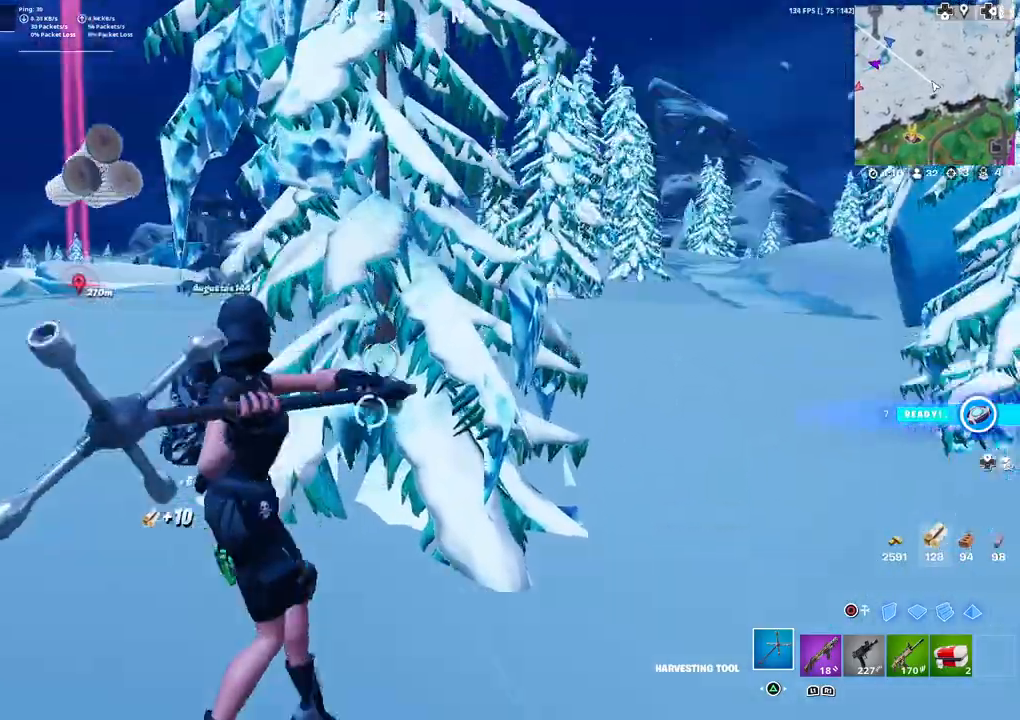
{"buttons": ["R2"], "left_stick": "down", "right_stick": "center", "events": [[33, "left_stick", "up-right"], [50, "right_stick", "center"], [200, "left_stick", "up-left"], [383, "left_stick", "down-left"], [483, "left_stick", "down"]]}
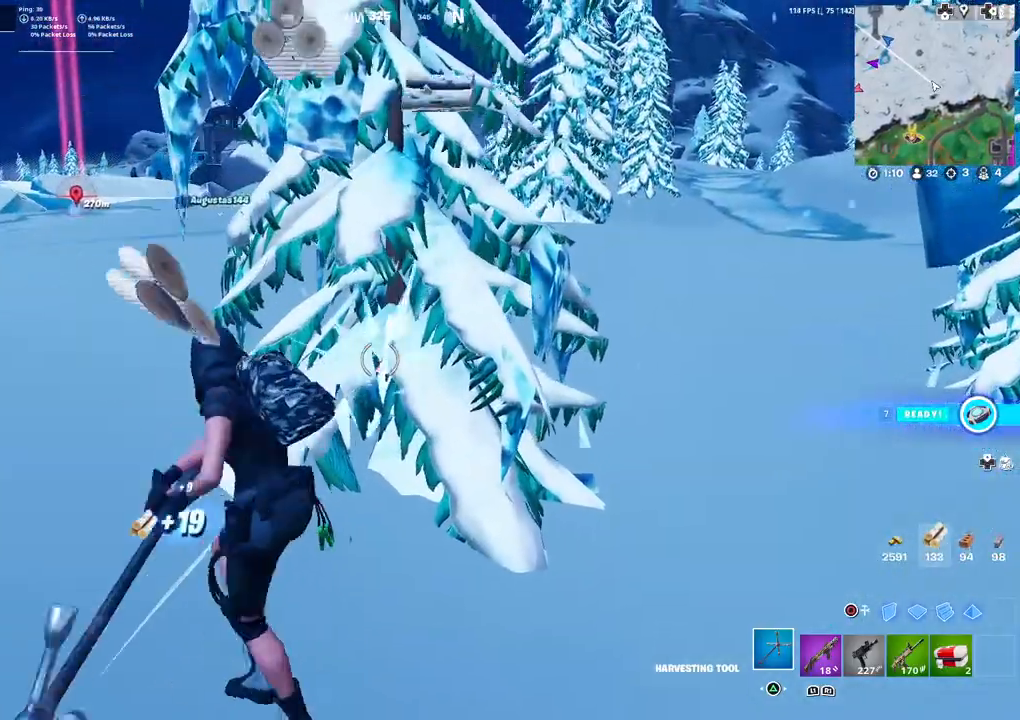
{"buttons": ["R2"], "left_stick": "up", "right_stick": "center", "events": [[17, "left_stick", "down-right"], [117, "left_stick", "up-right"], [300, "right_stick", "up-left"], [350, "left_stick", "up"], [417, "right_stick", "center"]]}
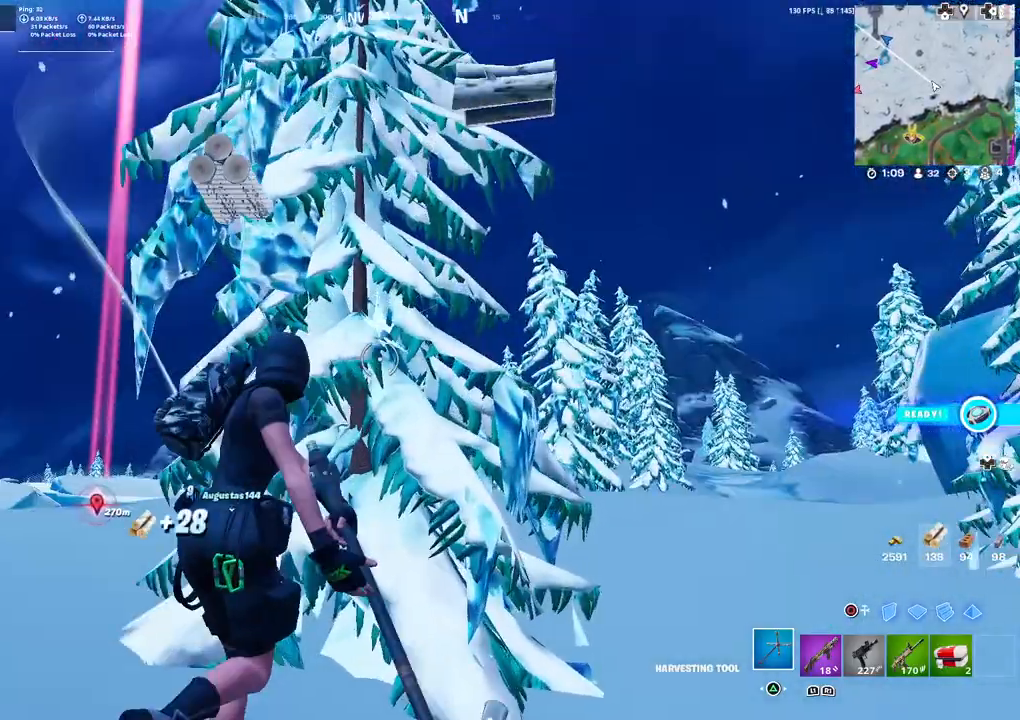
{"buttons": ["R2"], "left_stick": "up-left", "right_stick": "center", "events": [[133, "left_stick", "down"], [183, "left_stick", "right"], [283, "left_stick", "up"], [383, "left_stick", "up-left"]]}
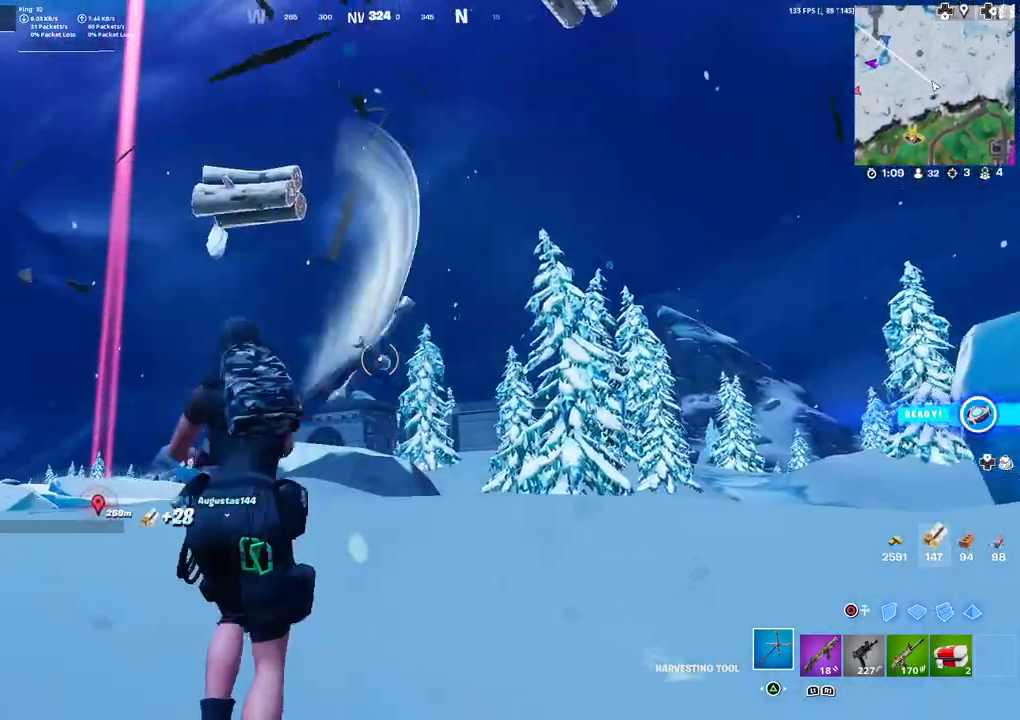
{"buttons": [], "left_stick": "up", "right_stick": "center", "events": [[50, "R2", "up"], [83, "right_stick", "down-left"], [200, "right_stick", "center"], [217, "left_stick", "up"], [250, "R1", "down"], [417, "TRIANGLE", "down"], [450, "R1", "up"], [500, "TRIANGLE", "up"]]}
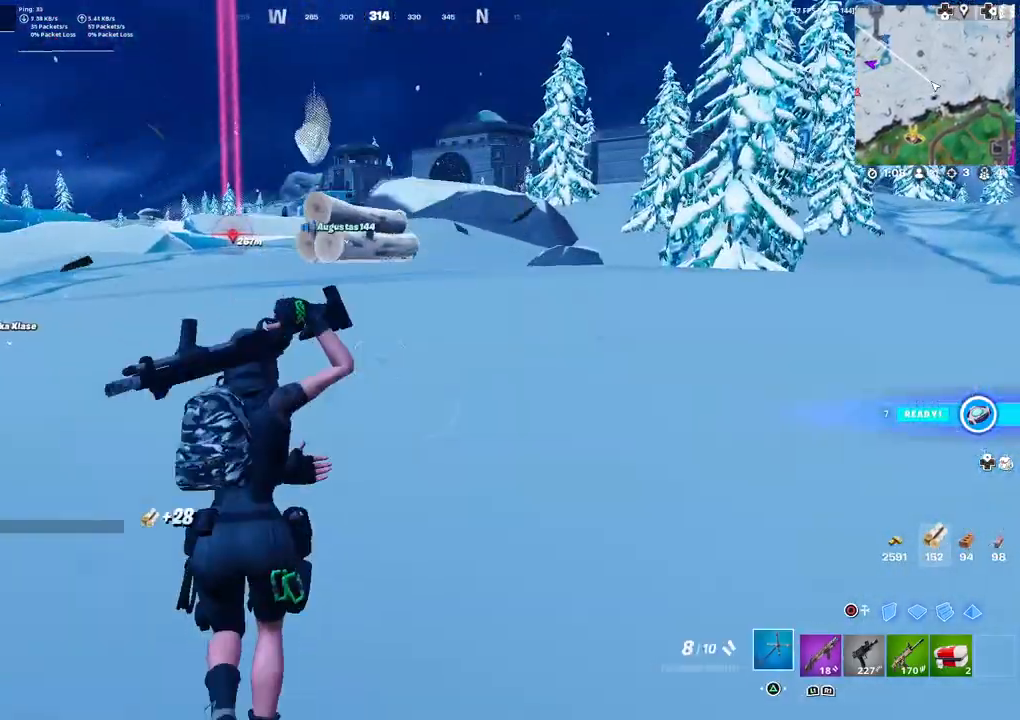
{"buttons": ["R1"], "left_stick": "up", "right_stick": "center", "events": [[17, "L3", "down"], [150, "L3", "up"], [150, "right_stick", "left"], [250, "right_stick", "center"], [500, "R1", "down"]]}
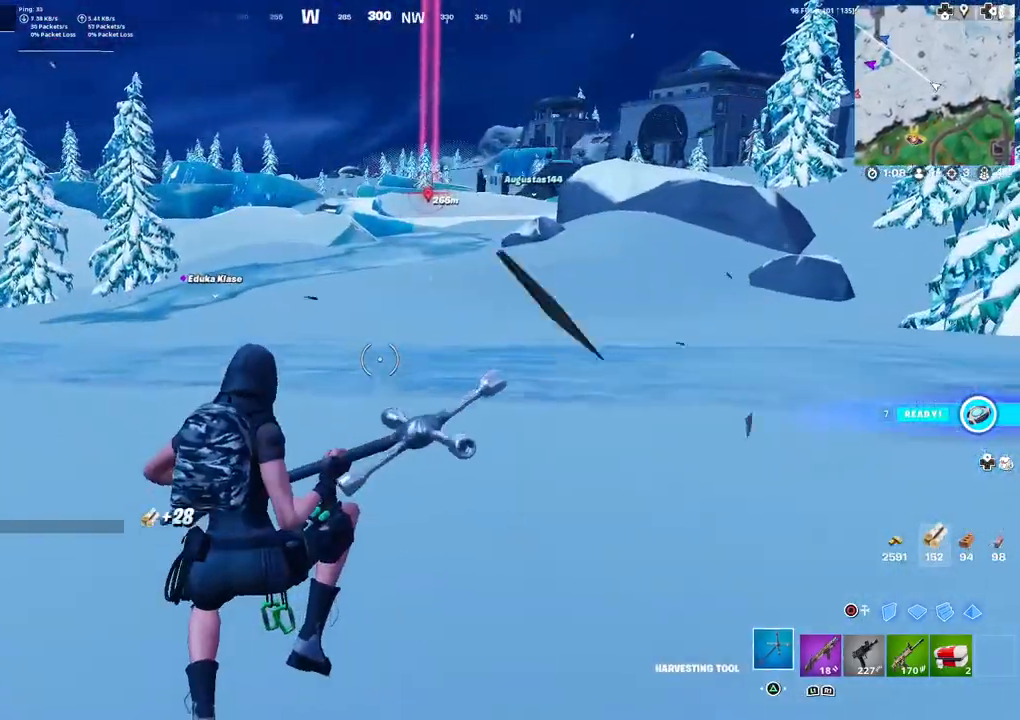
{"buttons": [], "left_stick": "up", "right_stick": "center", "events": [[150, "R1", "up"], [317, "TRIANGLE", "down"], [383, "TRIANGLE", "up"]]}
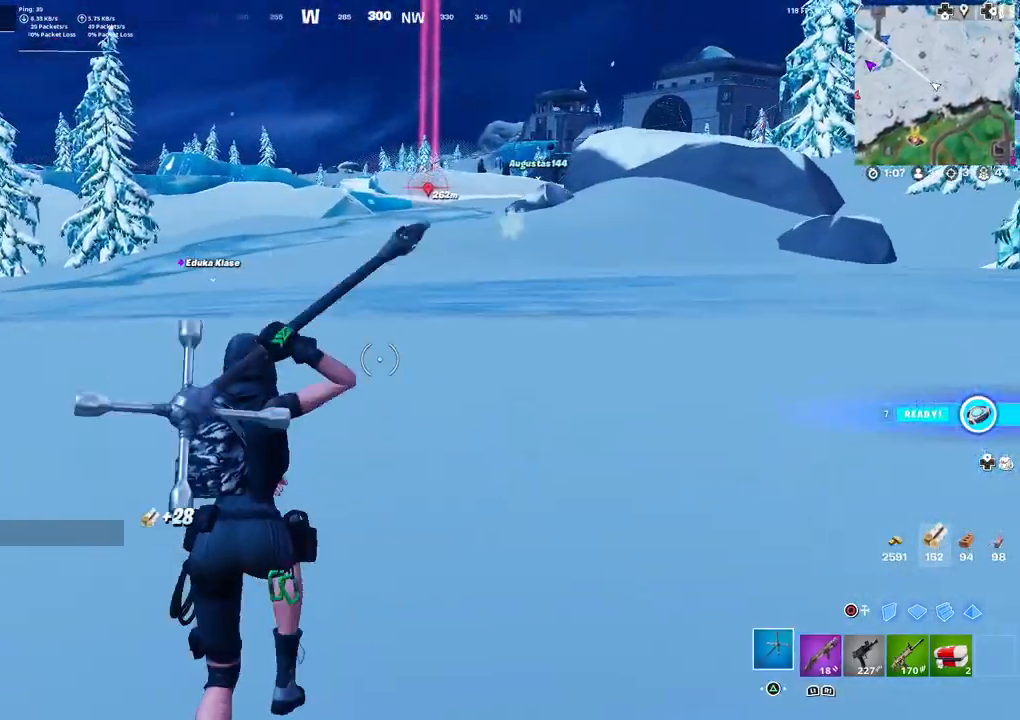
{"buttons": [], "left_stick": "up", "right_stick": "center", "events": [[200, "right_stick", "left"], [250, "TOUCHPAD", "down"], [283, "right_stick", "center"], [417, "TOUCHPAD", "up"]]}
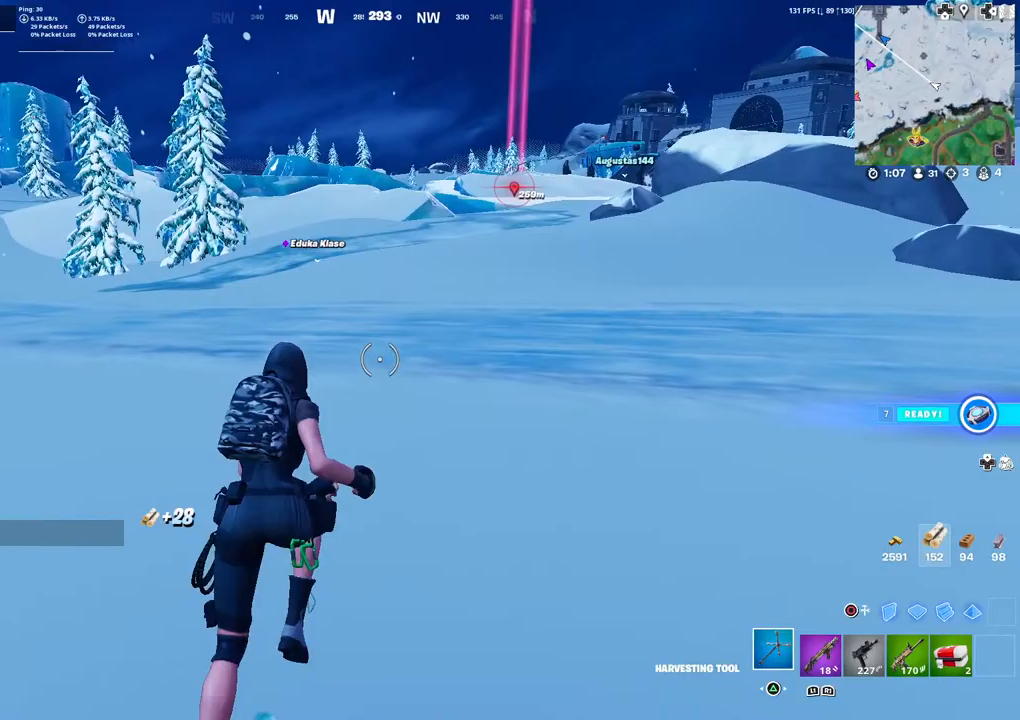
{"buttons": [], "left_stick": "up", "right_stick": "center", "events": [[50, "right_stick", "right"], [133, "right_stick", "center"], [383, "R3", "down"], [500, "R3", "up"]]}
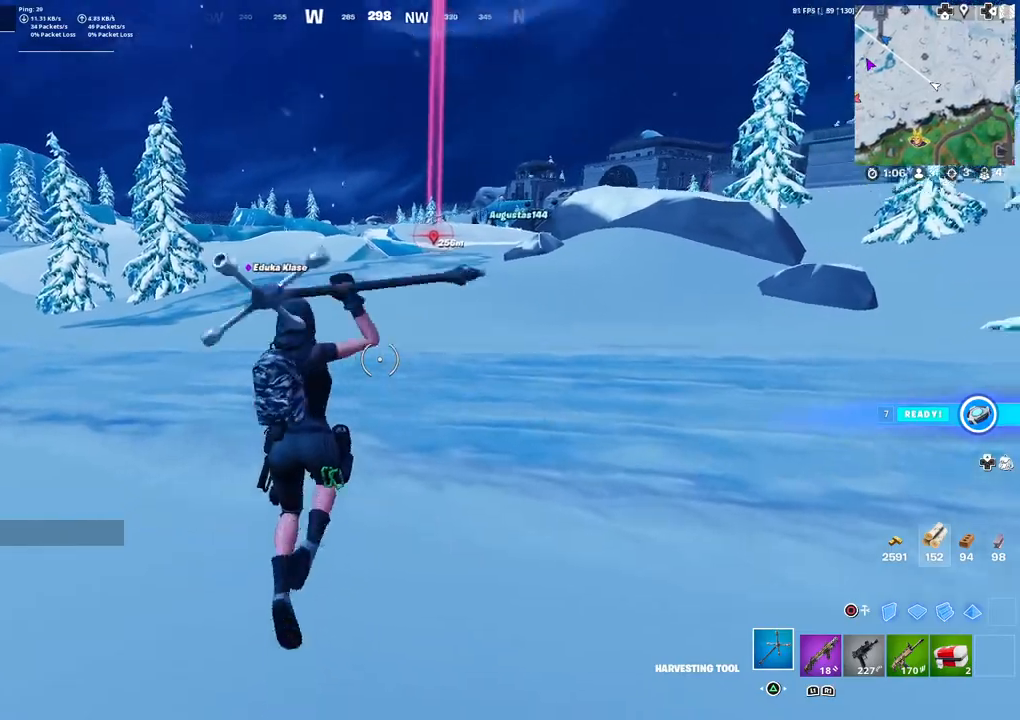
{"buttons": [], "left_stick": "up", "right_stick": "center", "events": []}
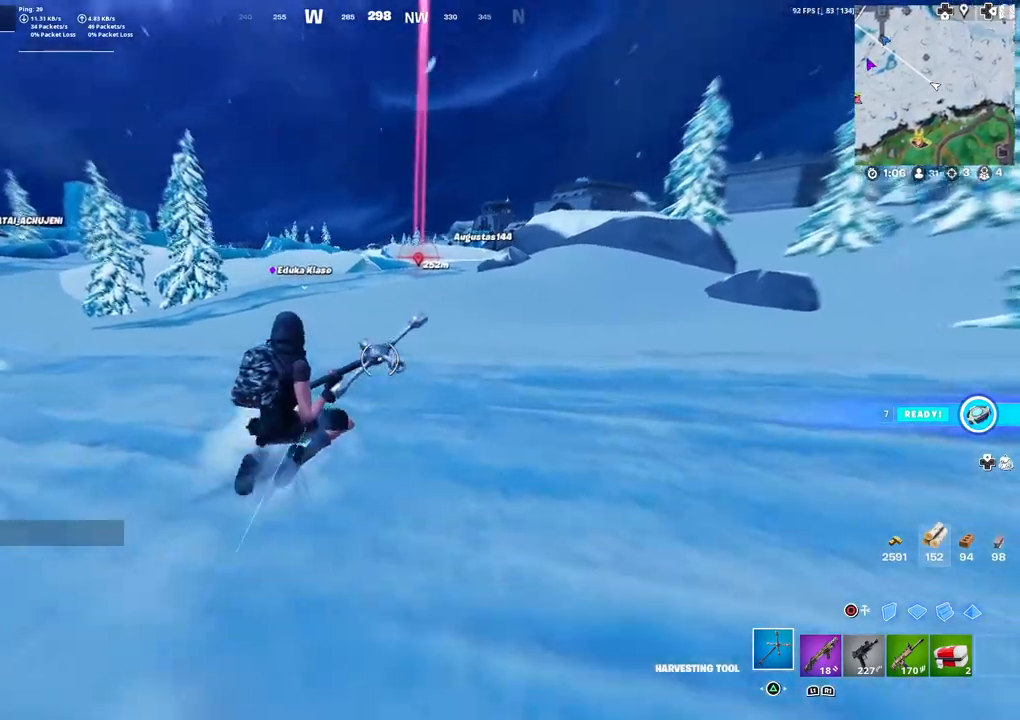
{"buttons": [], "left_stick": "up", "right_stick": "center", "events": [[117, "L3", "down"], [233, "L3", "up"]]}
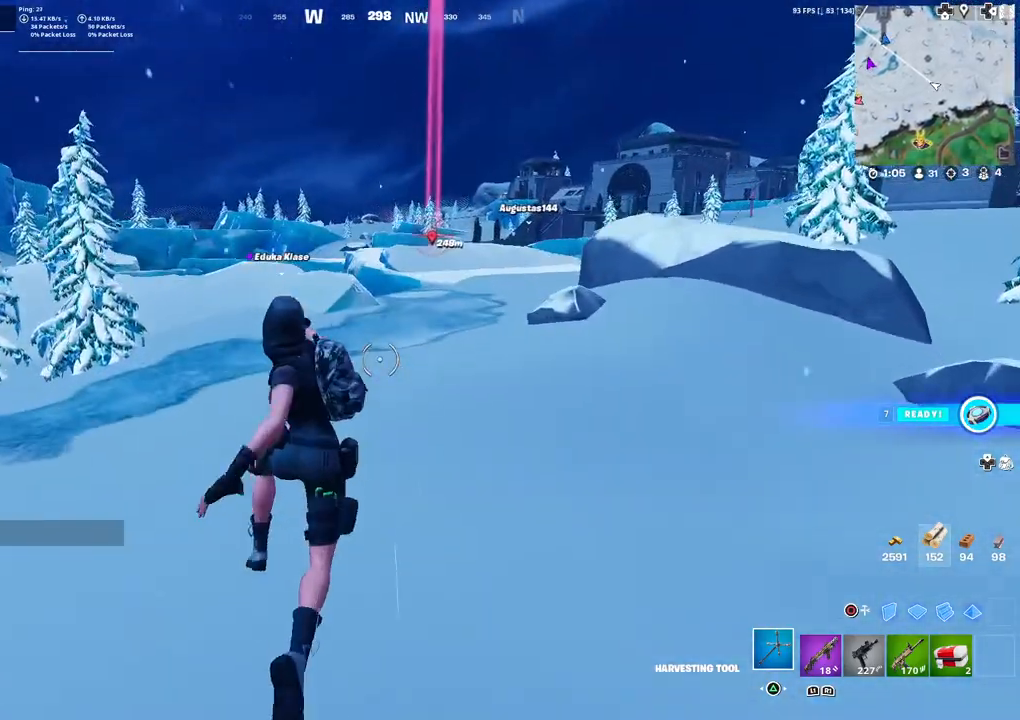
{"buttons": [], "left_stick": "up", "right_stick": "center", "events": []}
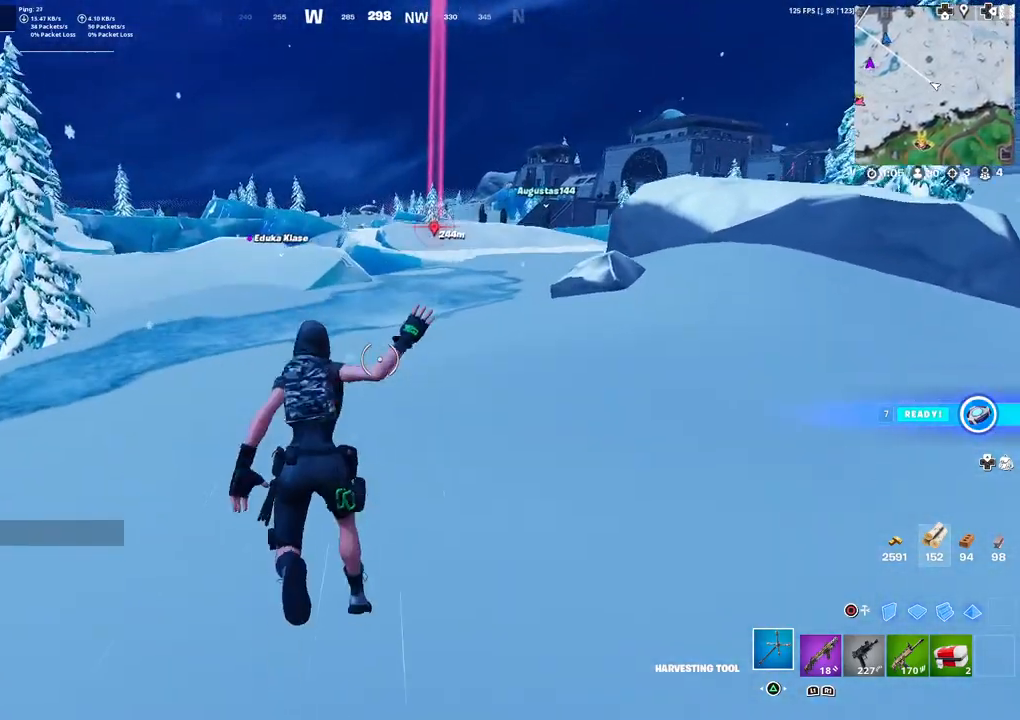
{"buttons": [], "left_stick": "up", "right_stick": "center", "events": []}
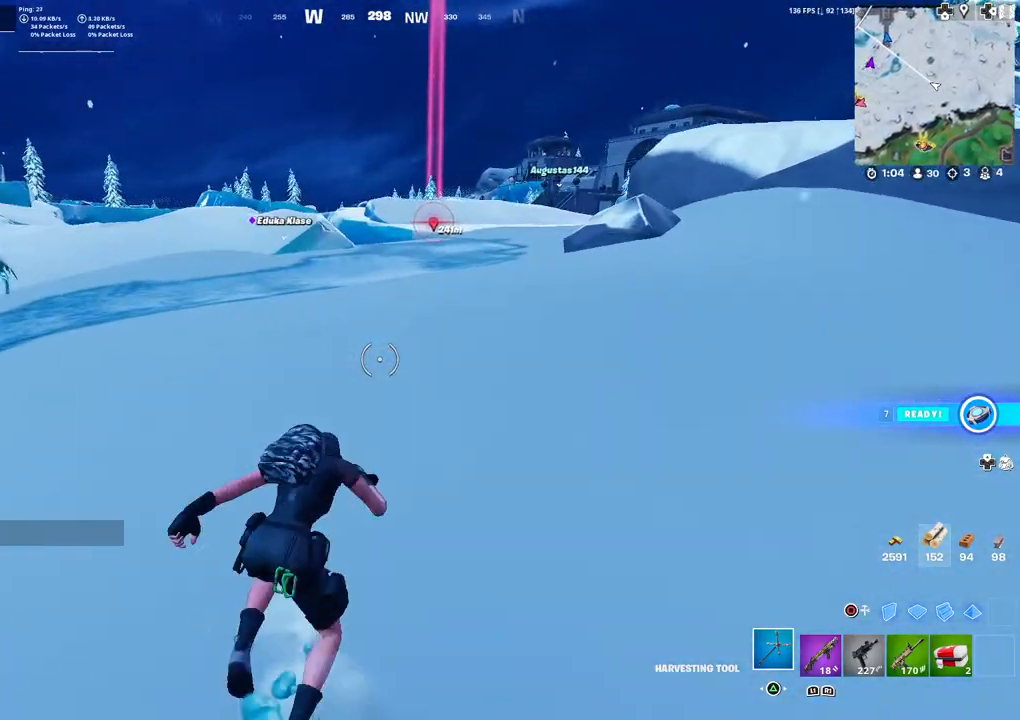
{"buttons": ["L3"], "left_stick": "up", "right_stick": "center", "events": [[500, "L3", "down"]]}
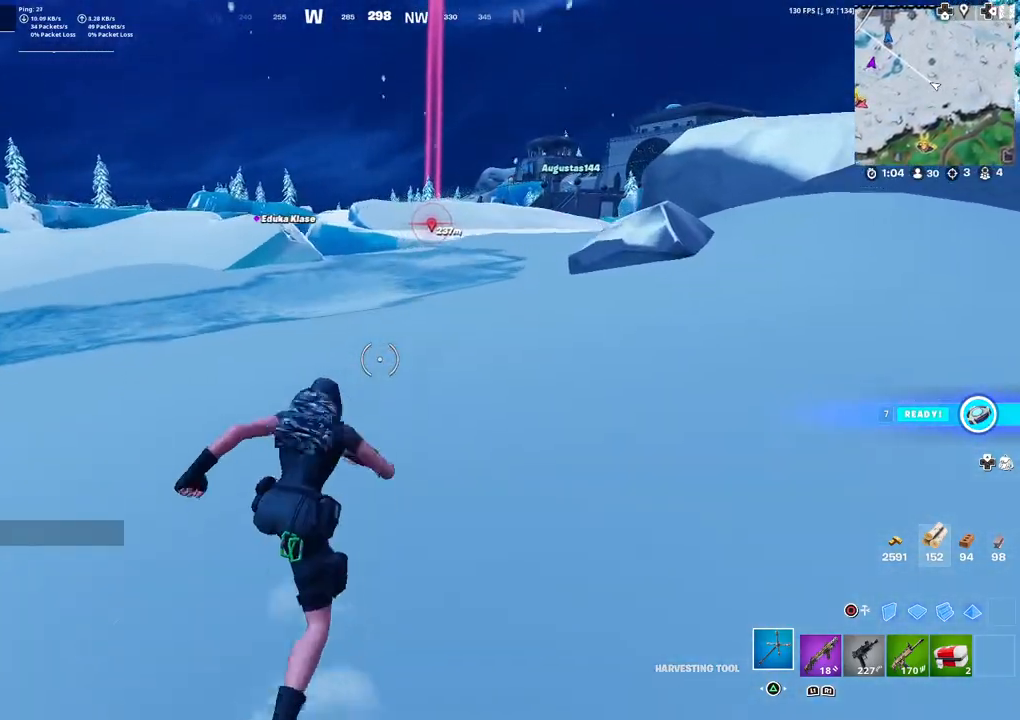
{"buttons": [], "left_stick": "up", "right_stick": "center", "events": [[150, "L3", "up"]]}
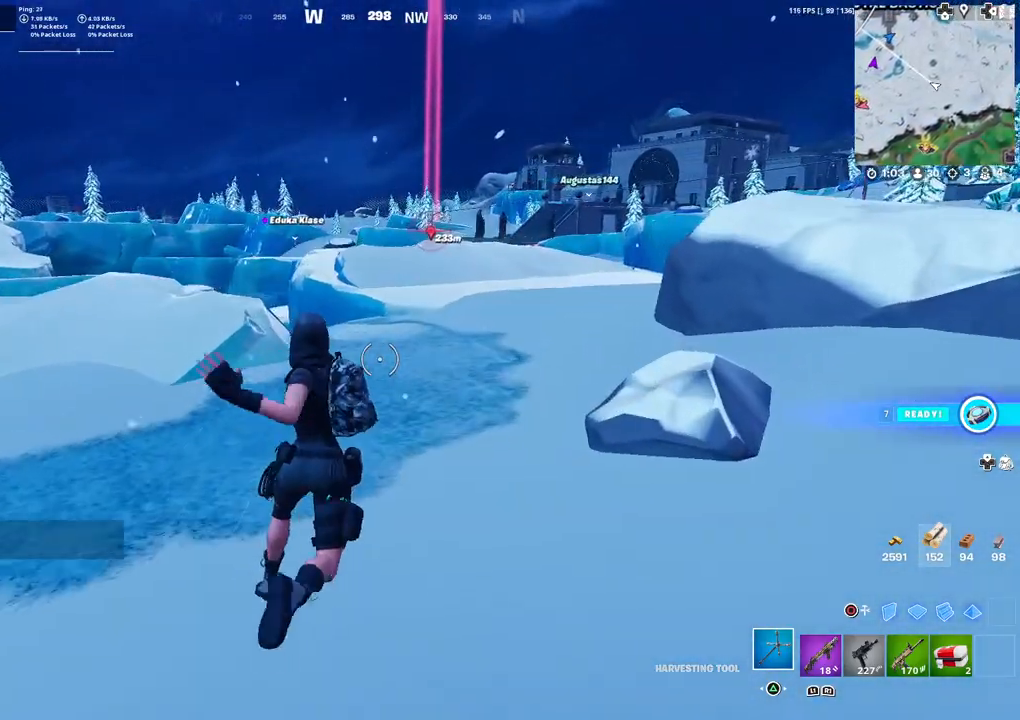
{"buttons": [], "left_stick": "up", "right_stick": "center", "events": []}
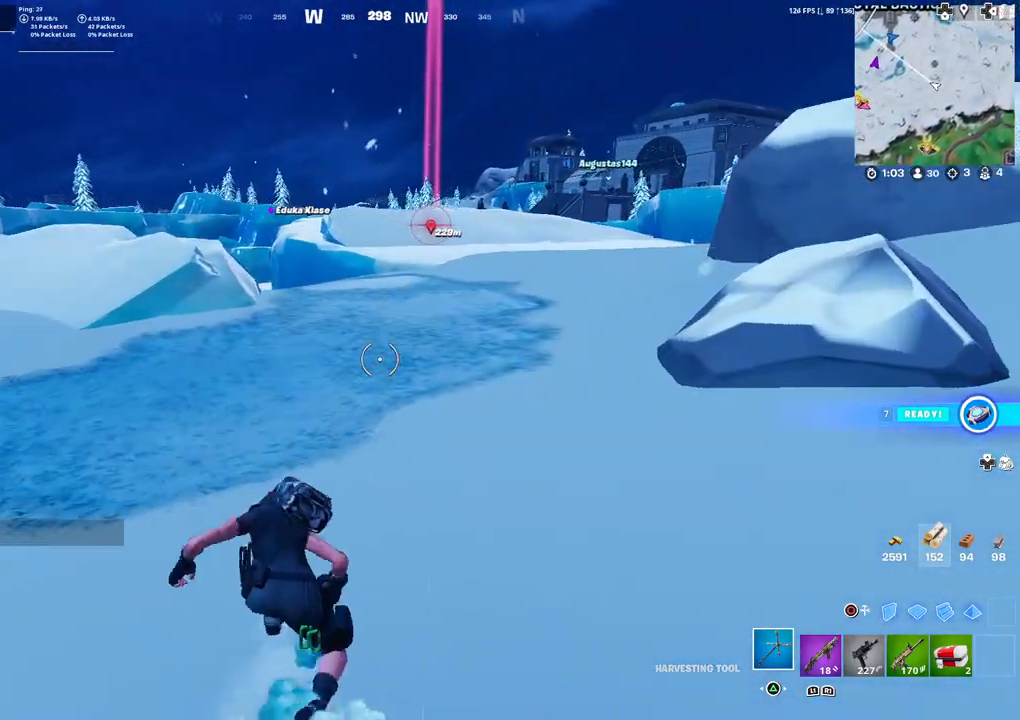
{"buttons": [], "left_stick": "up-right", "right_stick": "right", "events": [[333, "left_stick", "up-right"], [483, "right_stick", "right"]]}
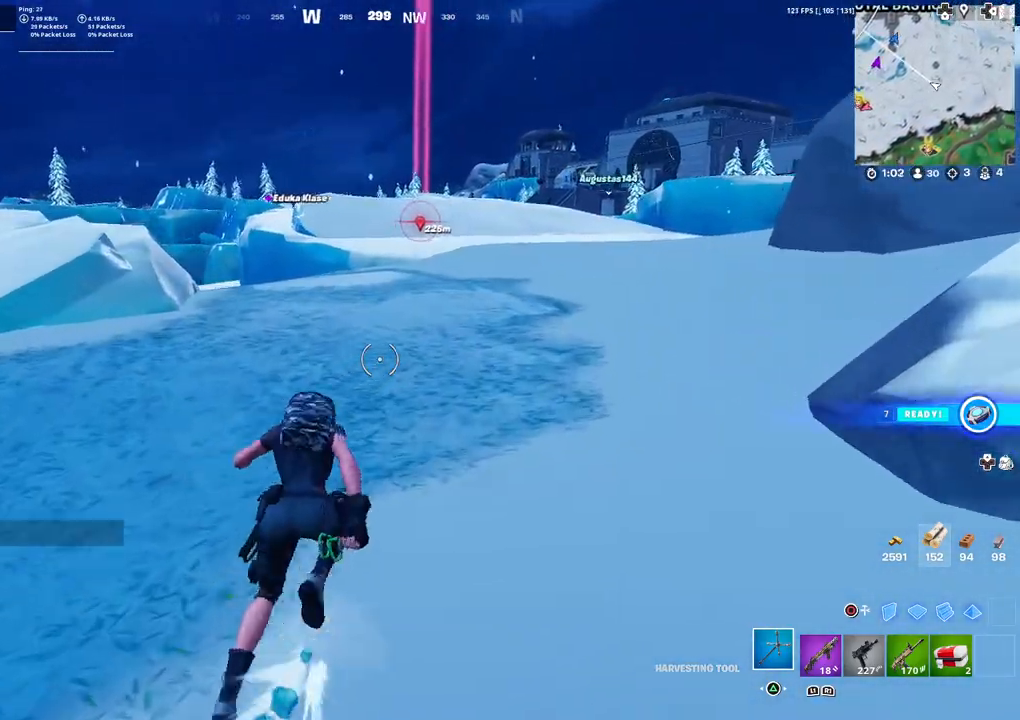
{"buttons": [], "left_stick": "up-right", "right_stick": "center", "events": [[133, "right_stick", "center"], [183, "L3", "down"], [300, "L3", "up"]]}
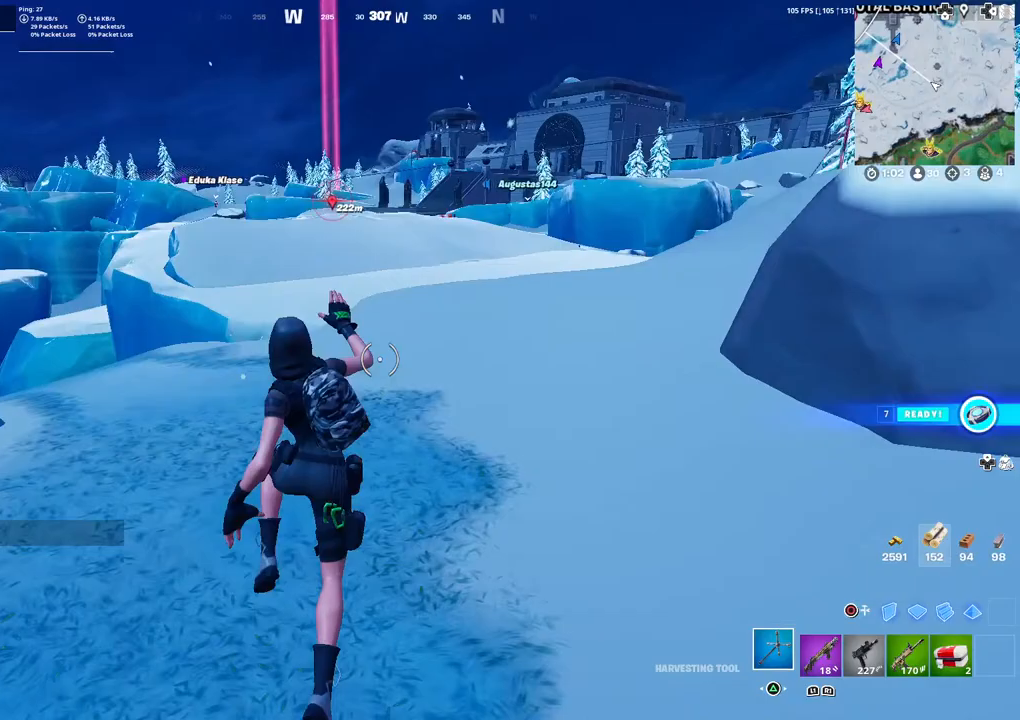
{"buttons": [], "left_stick": "up-right", "right_stick": "right", "events": [[150, "right_stick", "right"], [267, "right_stick", "center"], [450, "right_stick", "right"]]}
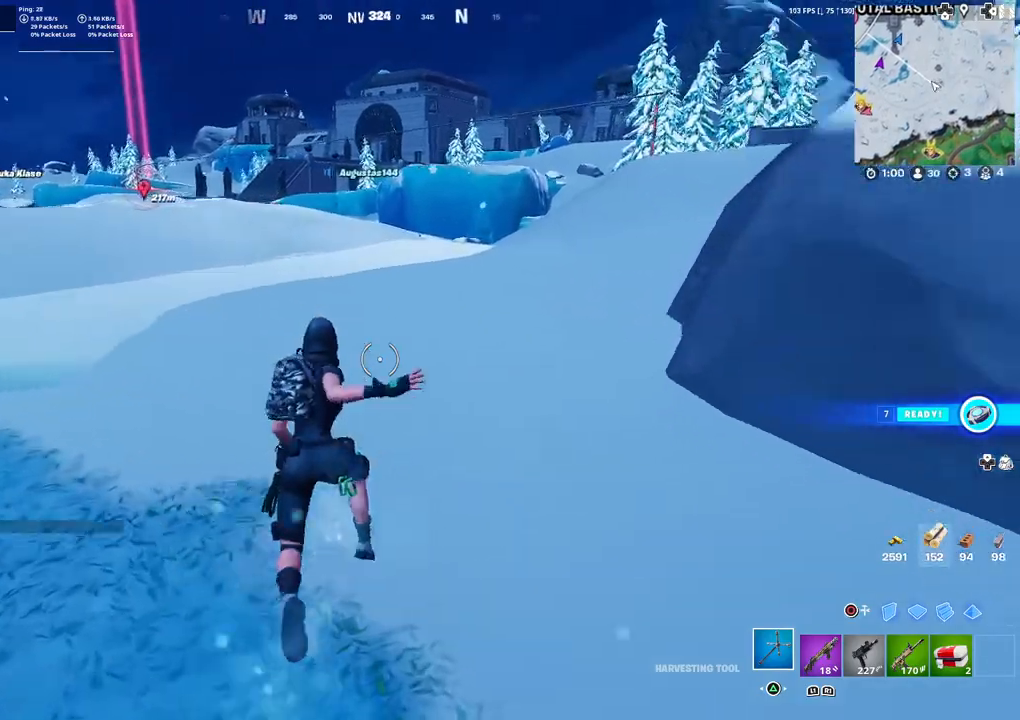
{"buttons": [], "left_stick": "up", "right_stick": "center", "events": [[67, "right_stick", "center"], [367, "left_stick", "up"]]}
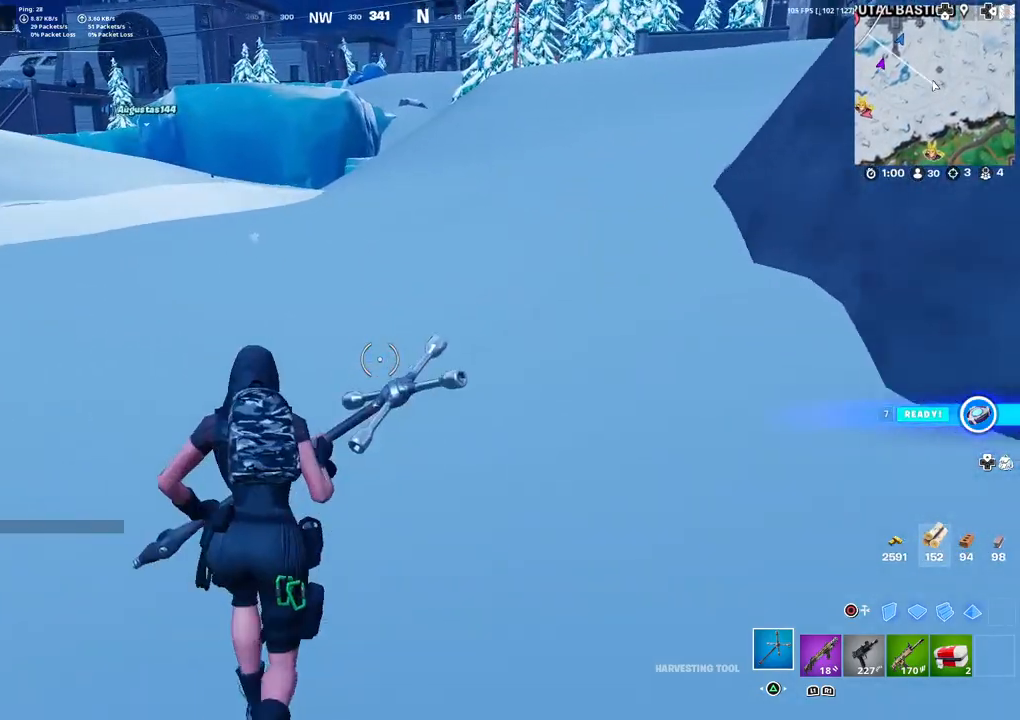
{"buttons": [], "left_stick": "up", "right_stick": "center", "events": []}
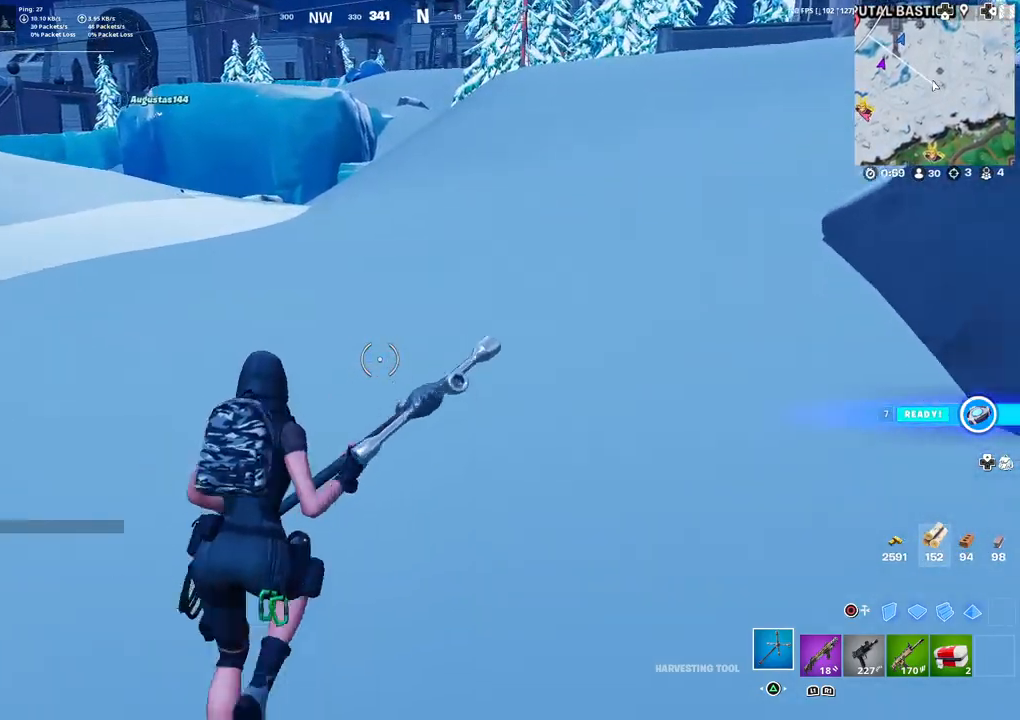
{"buttons": [], "left_stick": "up-right", "right_stick": "left", "events": [[17, "L3", "down"], [17, "right_stick", "up-left"], [133, "L3", "up"], [150, "right_stick", "center"], [250, "left_stick", "center"], [400, "left_stick", "up-right"], [417, "right_stick", "left"]]}
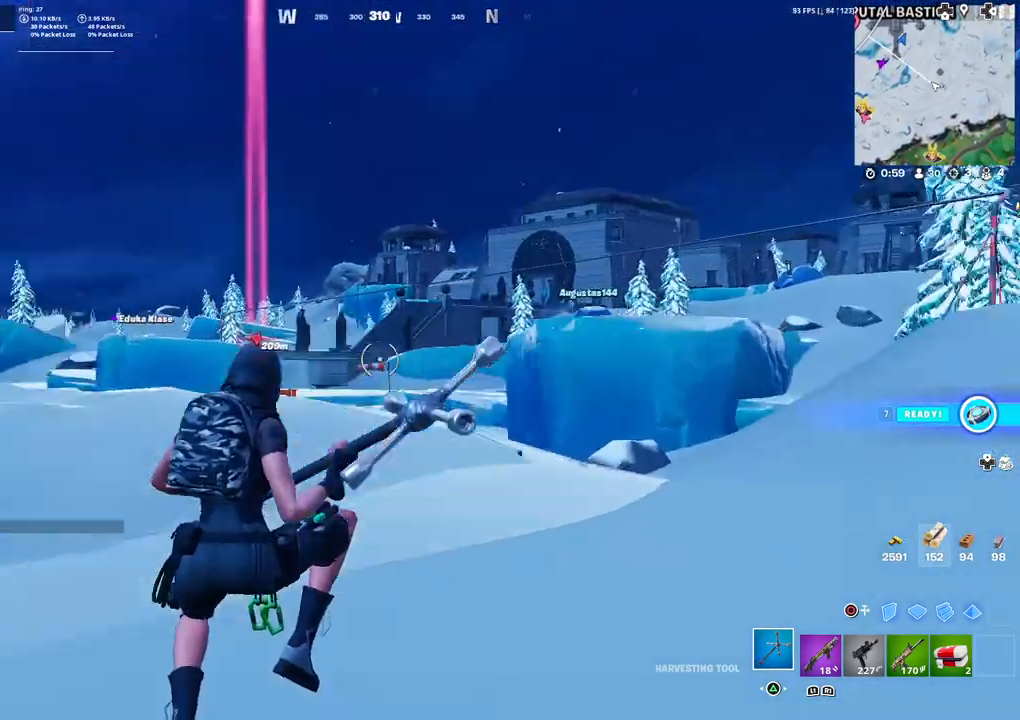
{"buttons": [], "left_stick": "up-right", "right_stick": "center", "events": [[67, "right_stick", "center"]]}
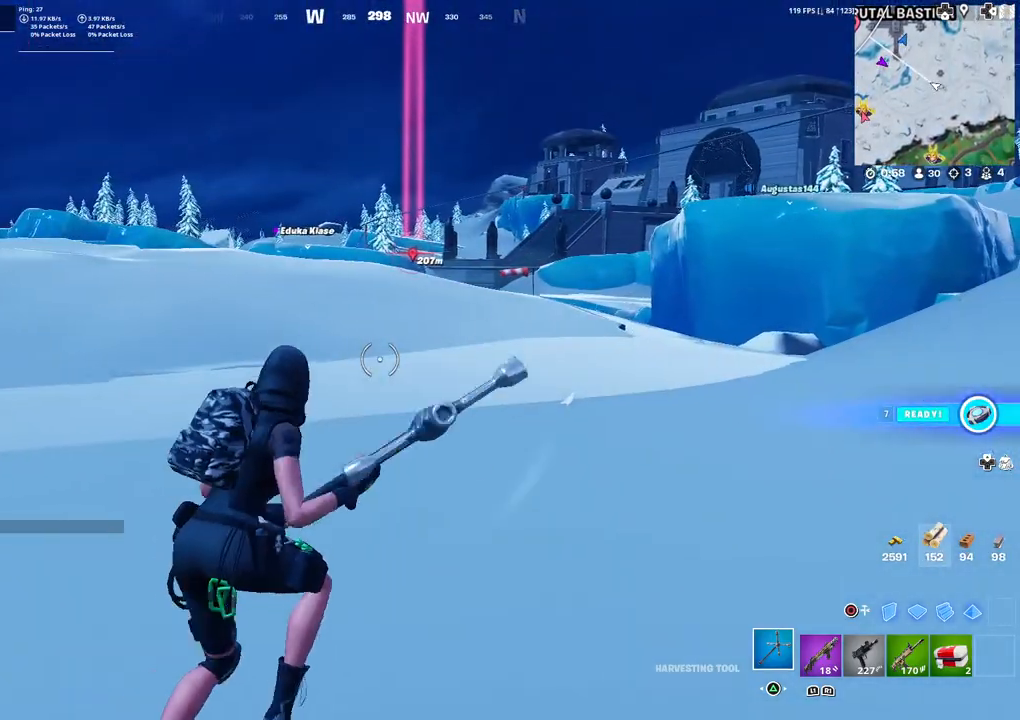
{"buttons": [], "left_stick": "up", "right_stick": "center", "events": [[117, "right_stick", "right"], [217, "left_stick", "up"], [250, "L3", "down"], [317, "right_stick", "center"], [333, "L3", "up"]]}
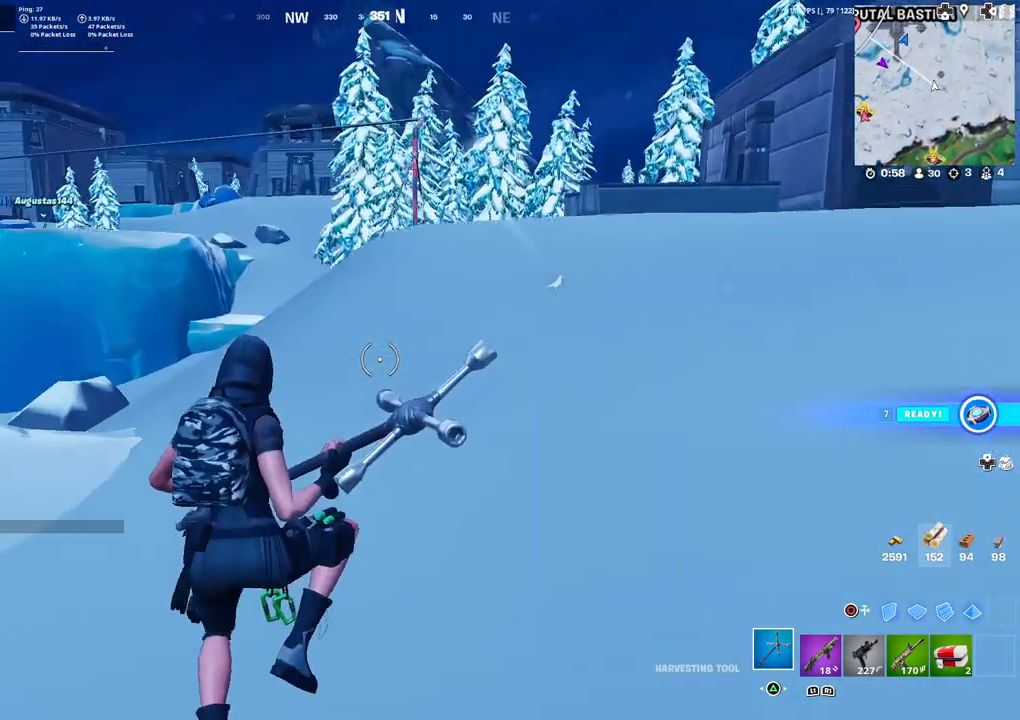
{"buttons": [], "left_stick": "up", "right_stick": "center", "events": [[267, "R1", "down"], [383, "TRIANGLE", "down"], [417, "R1", "up"], [500, "TRIANGLE", "up"]]}
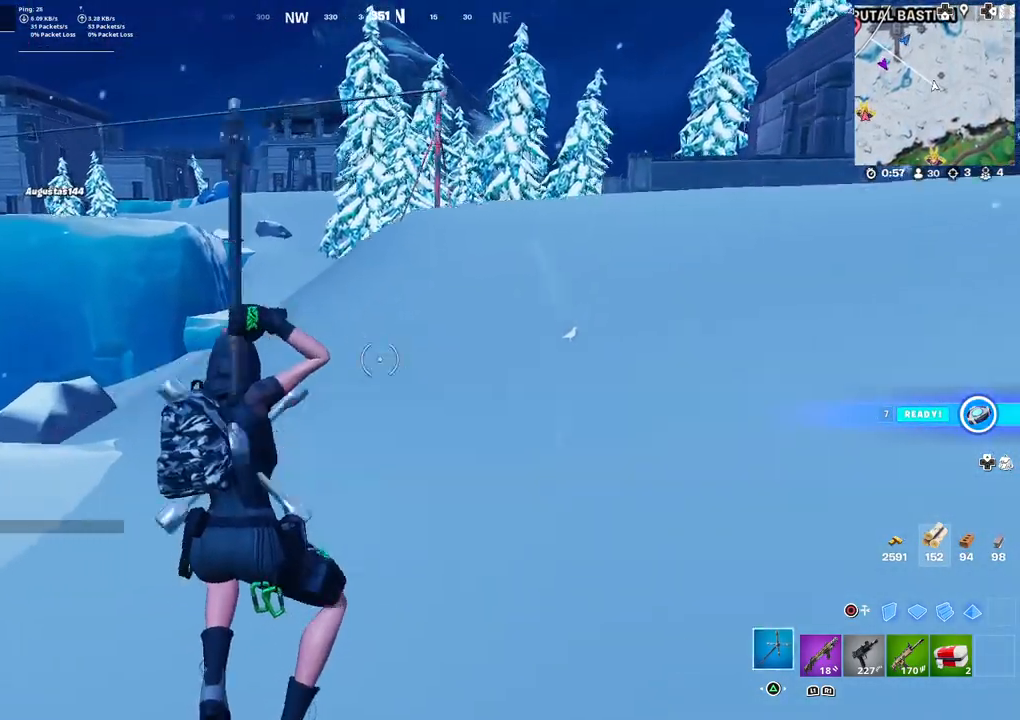
{"buttons": ["R1"], "left_stick": "up-left", "right_stick": "center", "events": [[233, "right_stick", "left"], [317, "left_stick", "up-left"], [333, "L3", "down"], [367, "right_stick", "center"], [433, "L3", "up"], [483, "R1", "down"]]}
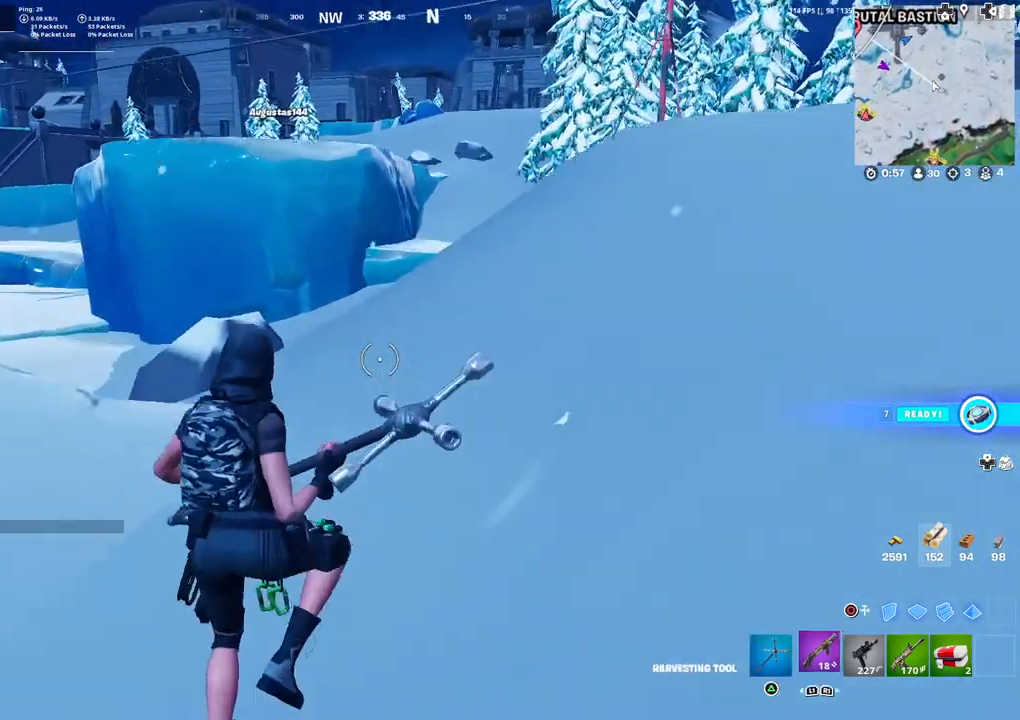
{"buttons": [], "left_stick": "up-right", "right_stick": "center", "events": [[33, "TRIANGLE", "down"], [67, "left_stick", "up"], [117, "R1", "up"], [117, "TRIANGLE", "up"], [167, "right_stick", "left"], [200, "left_stick", "up-right"], [317, "right_stick", "center"]]}
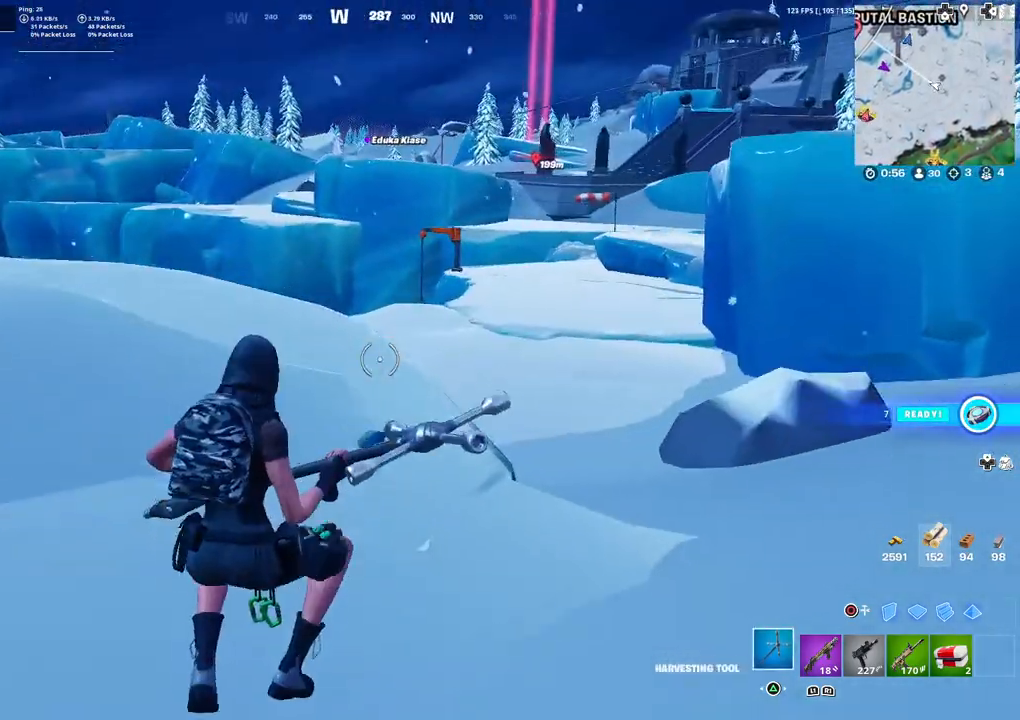
{"buttons": [], "left_stick": "up", "right_stick": "center", "events": [[333, "right_stick", "right"], [500, "left_stick", "up"], [500, "right_stick", "center"]]}
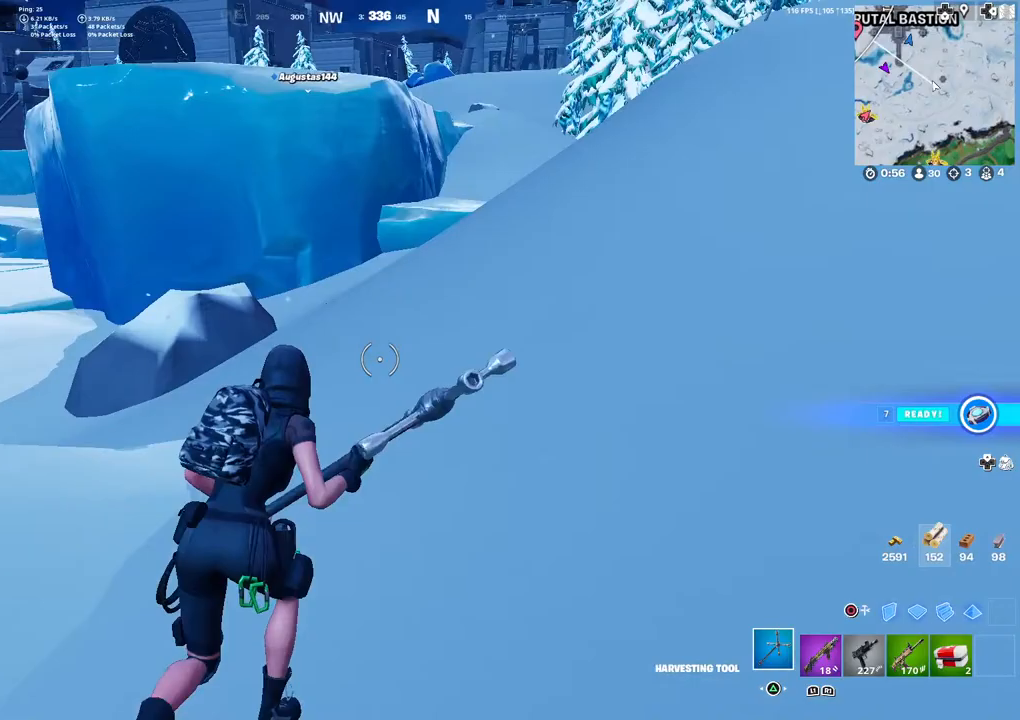
{"buttons": [], "left_stick": "up-right", "right_stick": "center", "events": [[50, "L3", "down"], [150, "L3", "up"], [167, "R1", "down"], [233, "TRIANGLE", "down"], [300, "R1", "up"], [317, "left_stick", "up-right"], [333, "TRIANGLE", "up"]]}
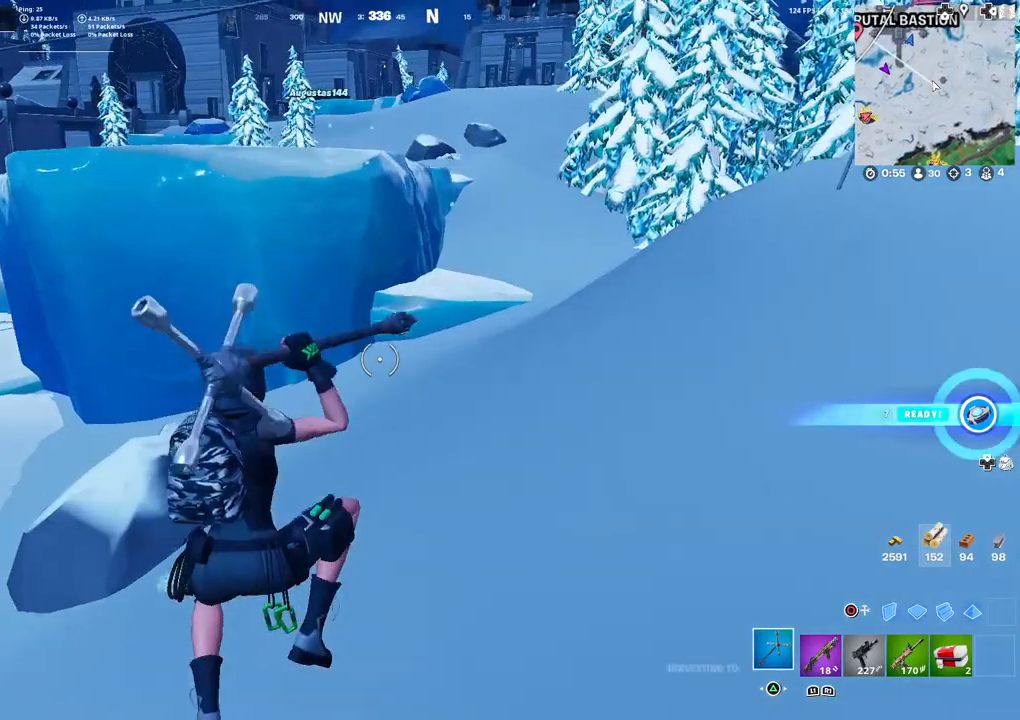
{"buttons": [], "left_stick": "up-right", "right_stick": "center", "events": [[83, "right_stick", "right"], [200, "right_stick", "center"], [333, "R1", "down"], [400, "TRIANGLE", "down"], [450, "R1", "up"], [483, "TRIANGLE", "up"]]}